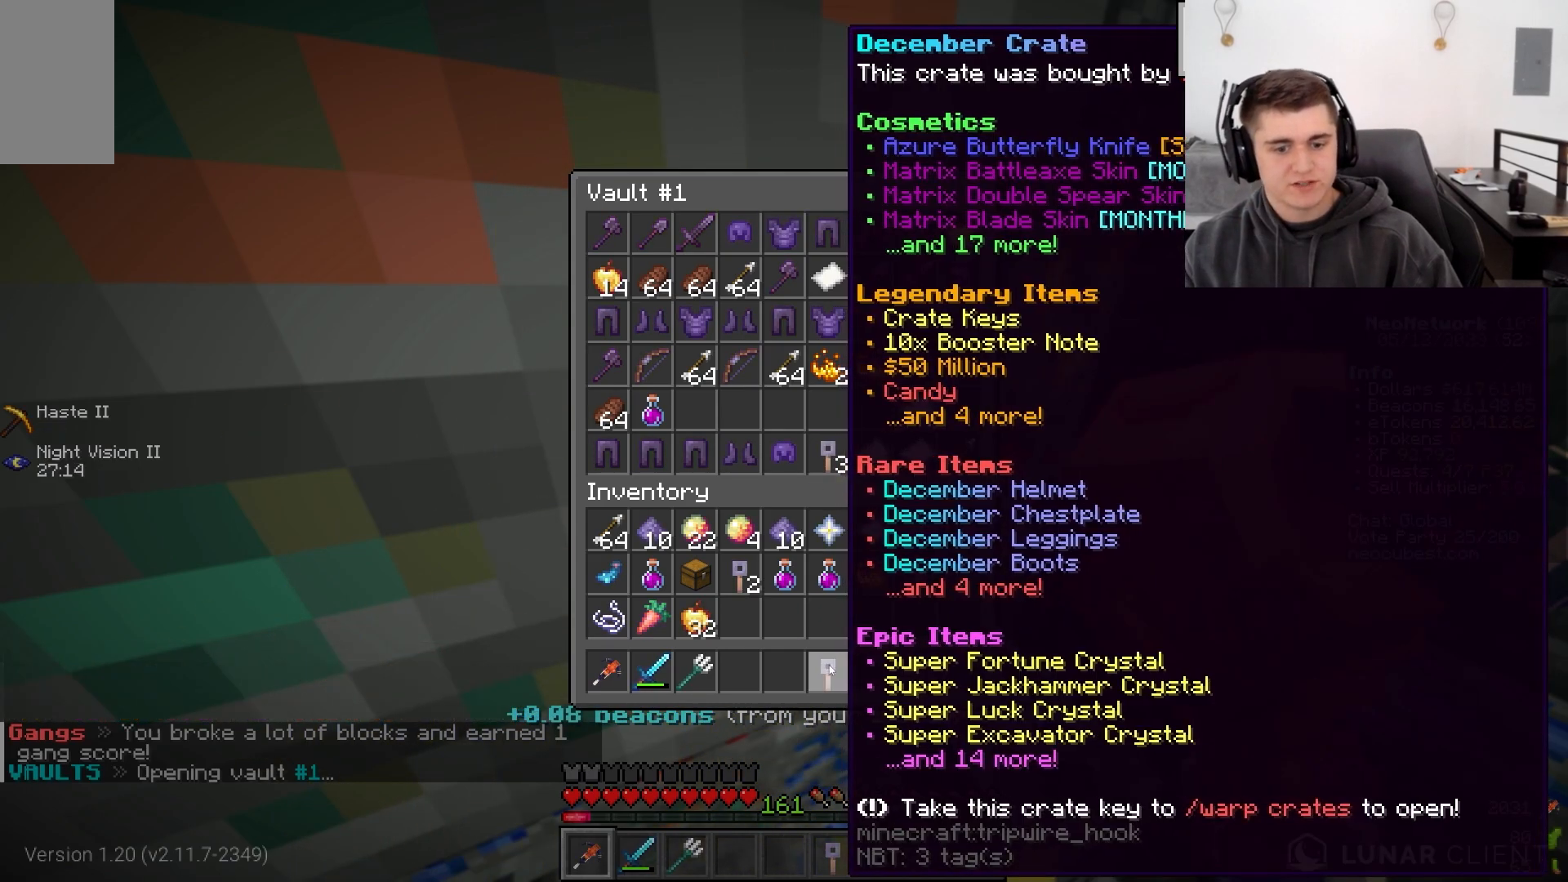
Gameplay with keyboard and mouse; each line is a JSON object with the keys and mouse buttons held at the frame after it. "events" lists presses ("down") and releases ("up") of "a", "d", "s", "w", "mouse_left" and "mouse_right" between this image and that frame as [ms after this image, input, new state], when the widget could be followed in between. "mouse_left", "mouse_right" = the "left", "right" buttons of the "mouse" list. No other keys are recorded. Fast repeated clicks can show as one long hold. Mouse movement is not recorded.
{"keys": [], "mouse": [], "events": [[17, "mouse_left", "down"], [383, "mouse_left", "up"]]}
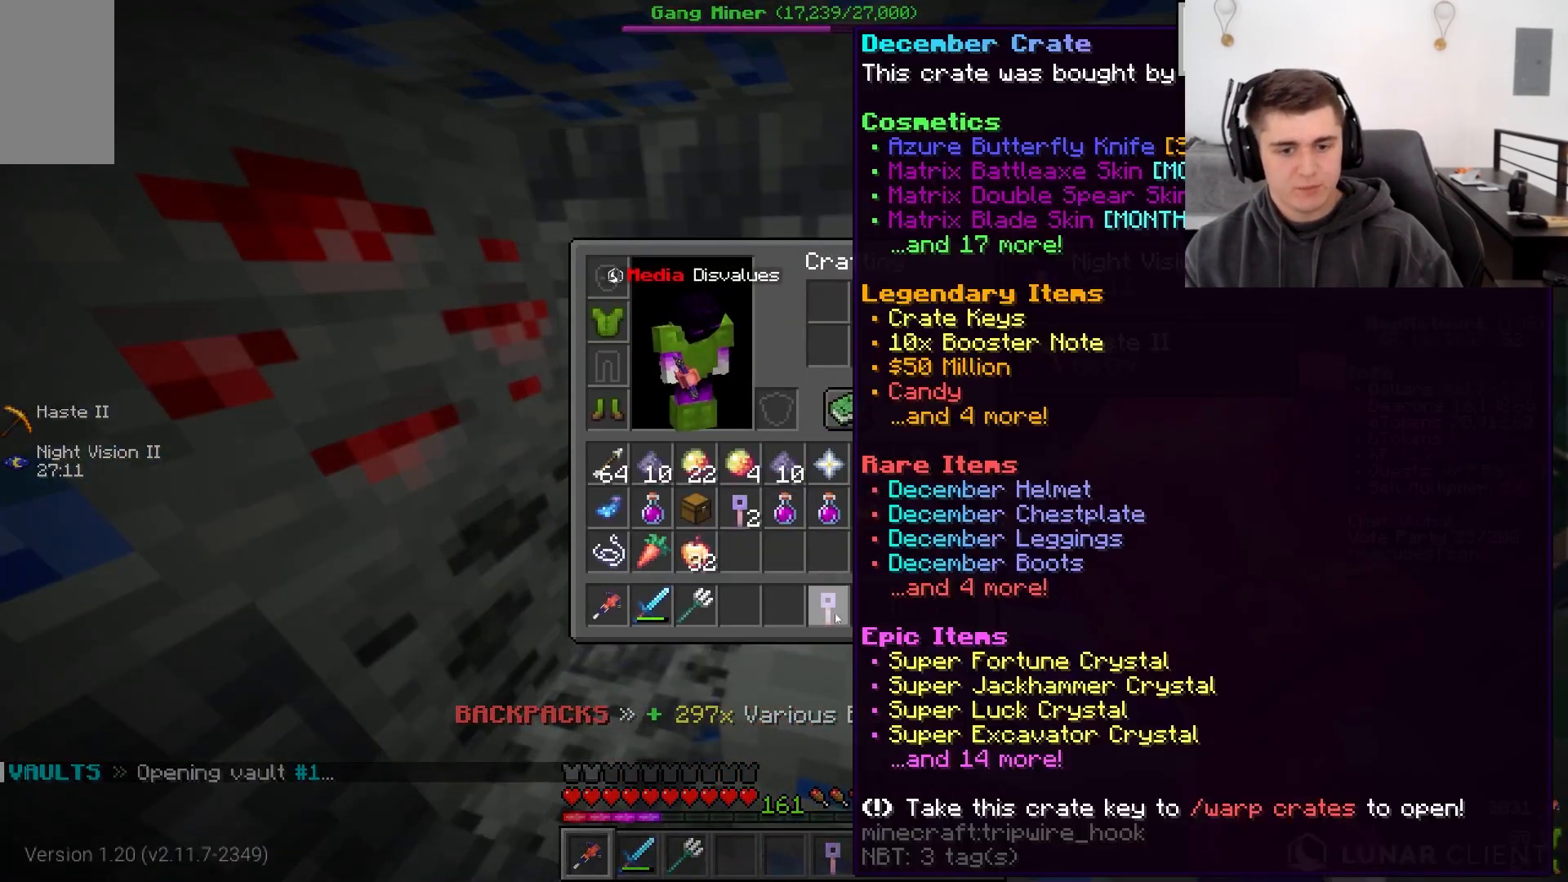
{"keys": [], "mouse": [], "events": []}
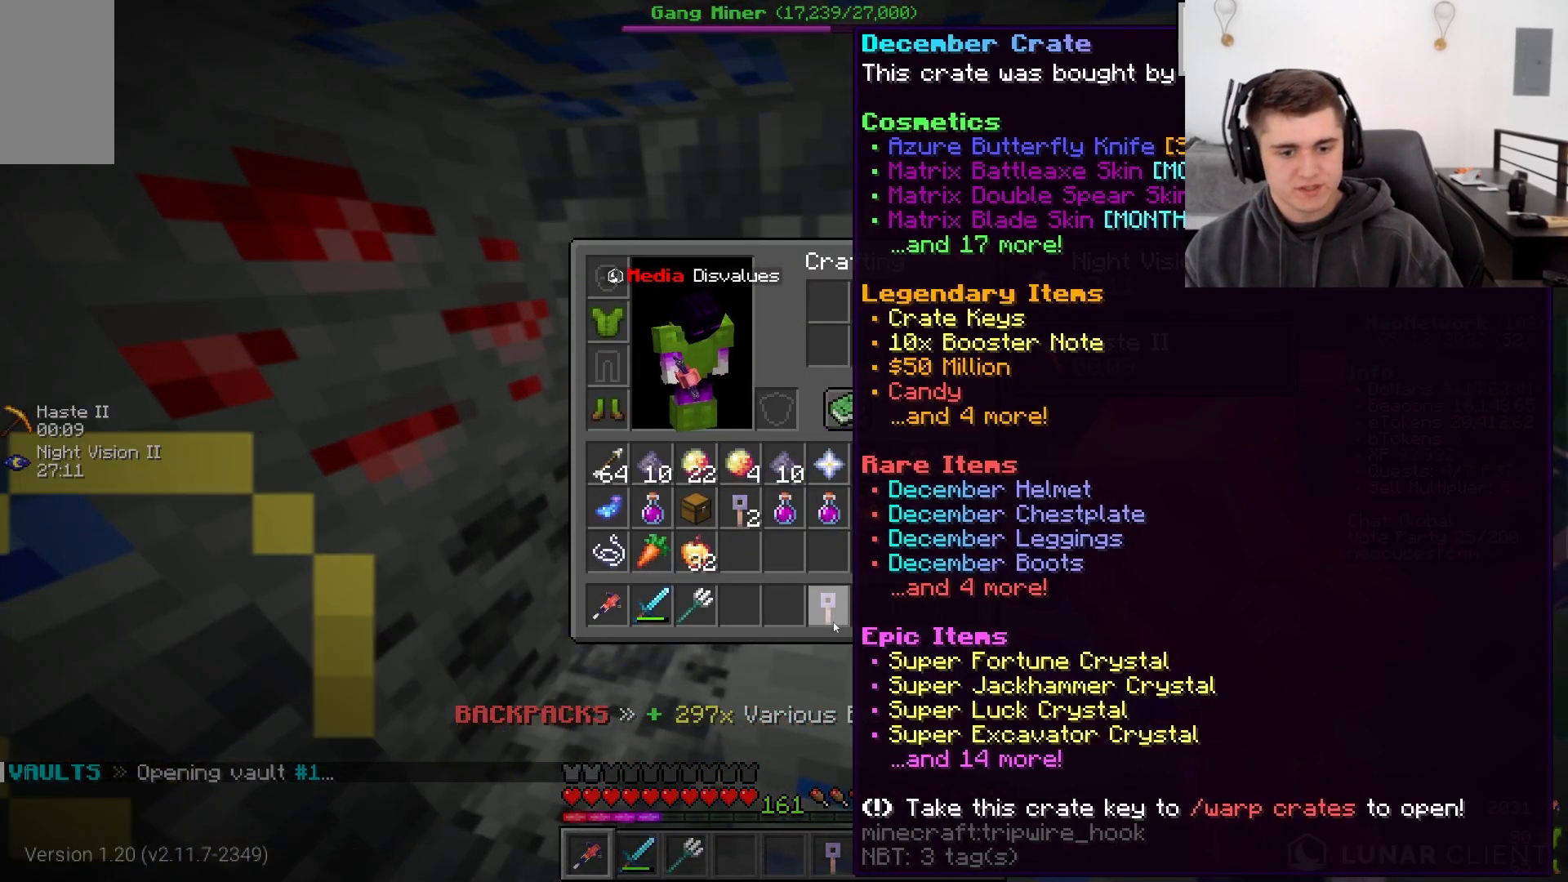
{"keys": [], "mouse": [], "events": []}
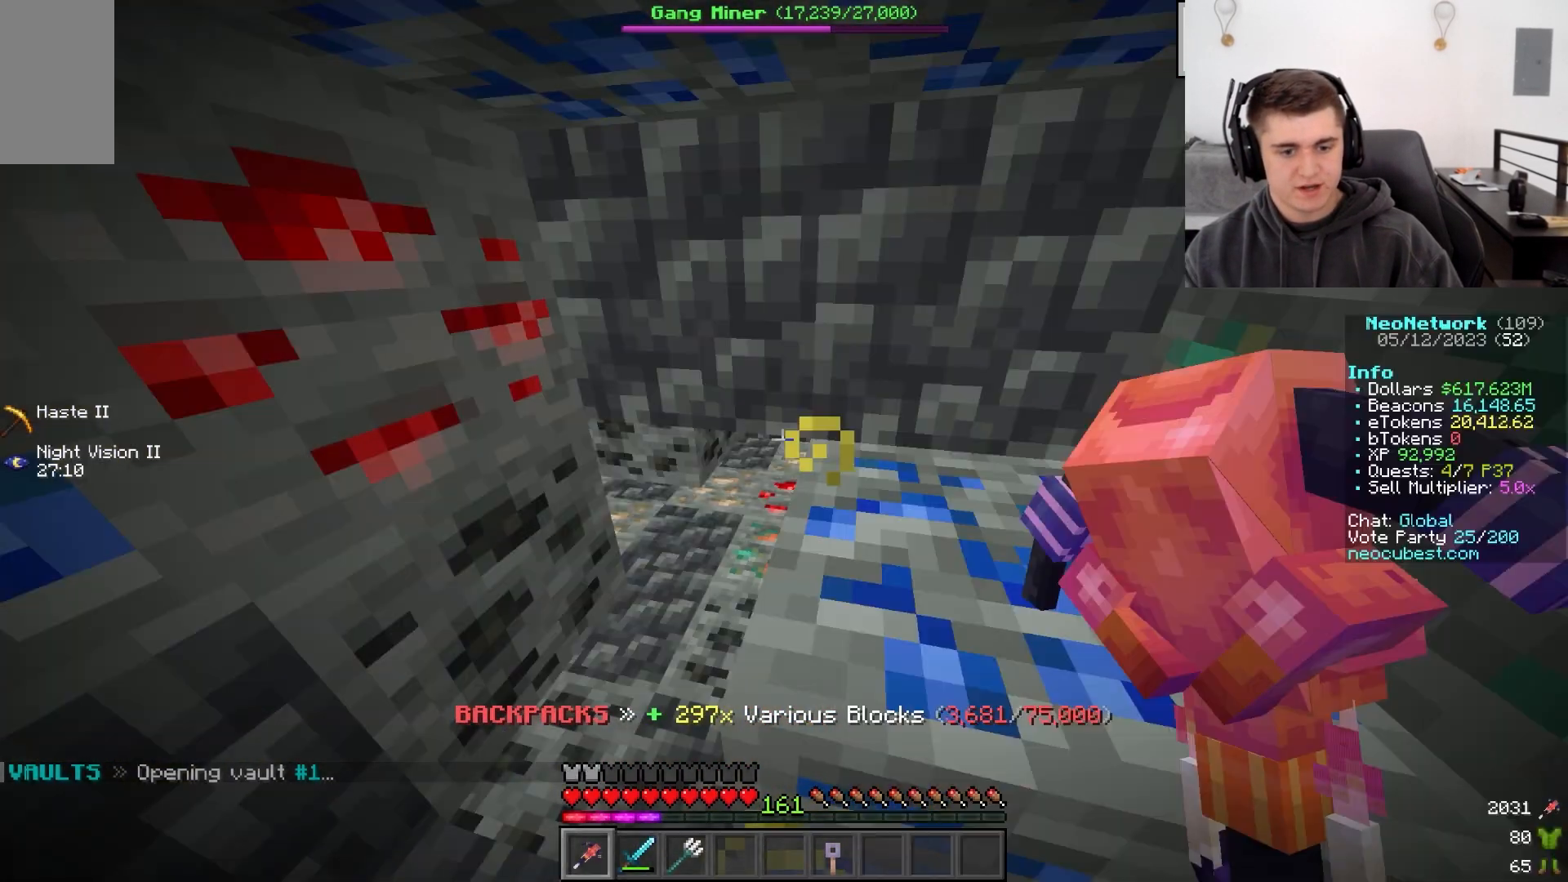
{"keys": ["a", "w"], "mouse": ["left"]}
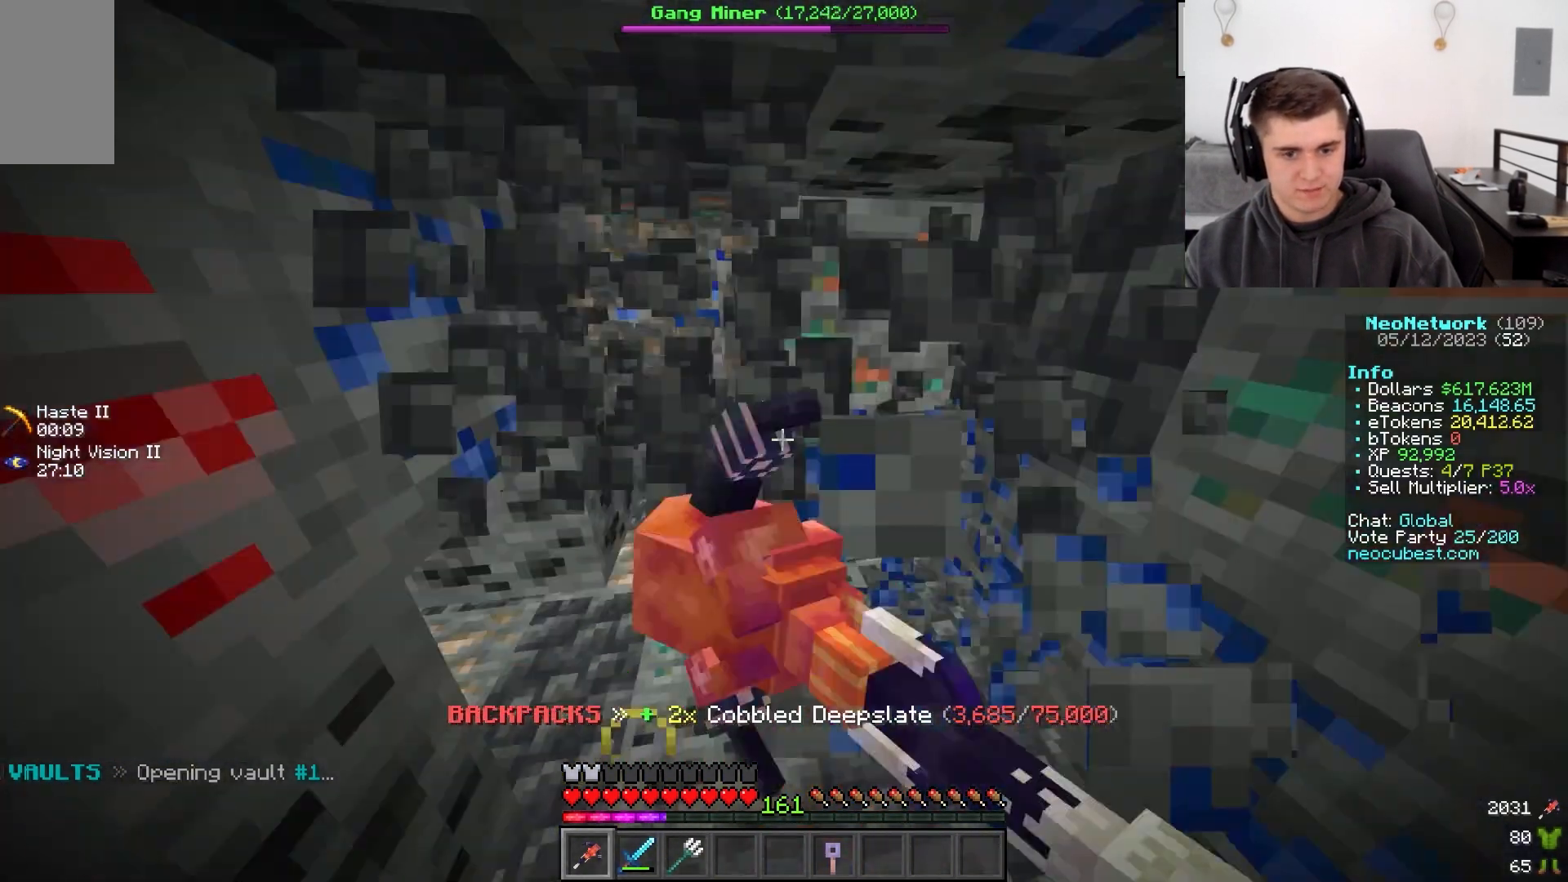
{"keys": [], "mouse": [], "events": [[50, "a", "up"], [50, "d", "down"], [167, "a", "down"], [317, "mouse_left", "up"], [417, "w", "up"], [450, "d", "up"], [467, "a", "up"]]}
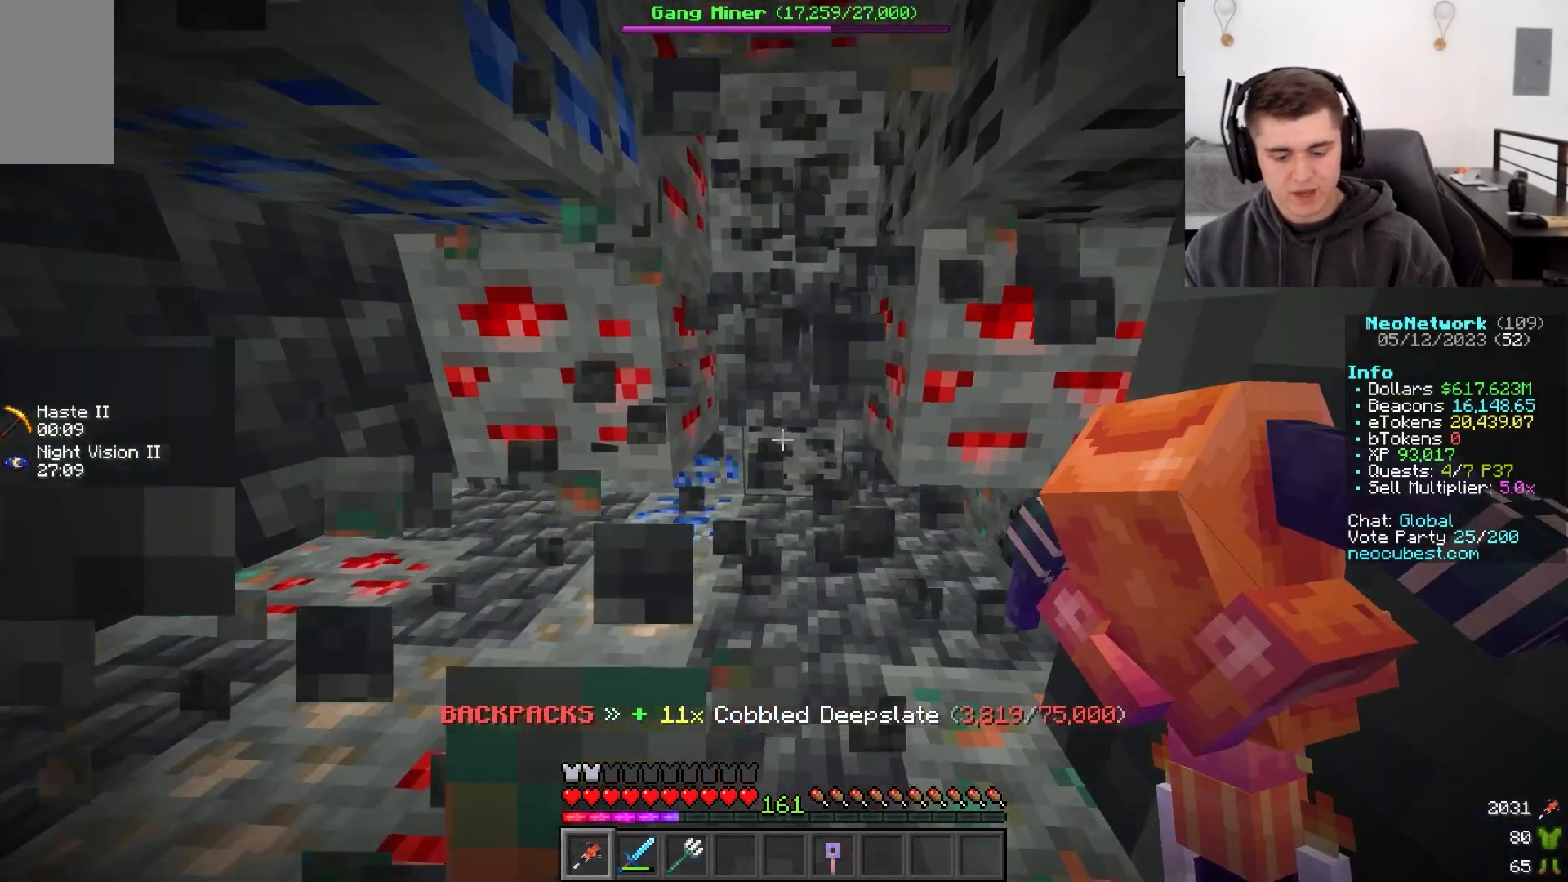
{"keys": [], "mouse": [], "events": []}
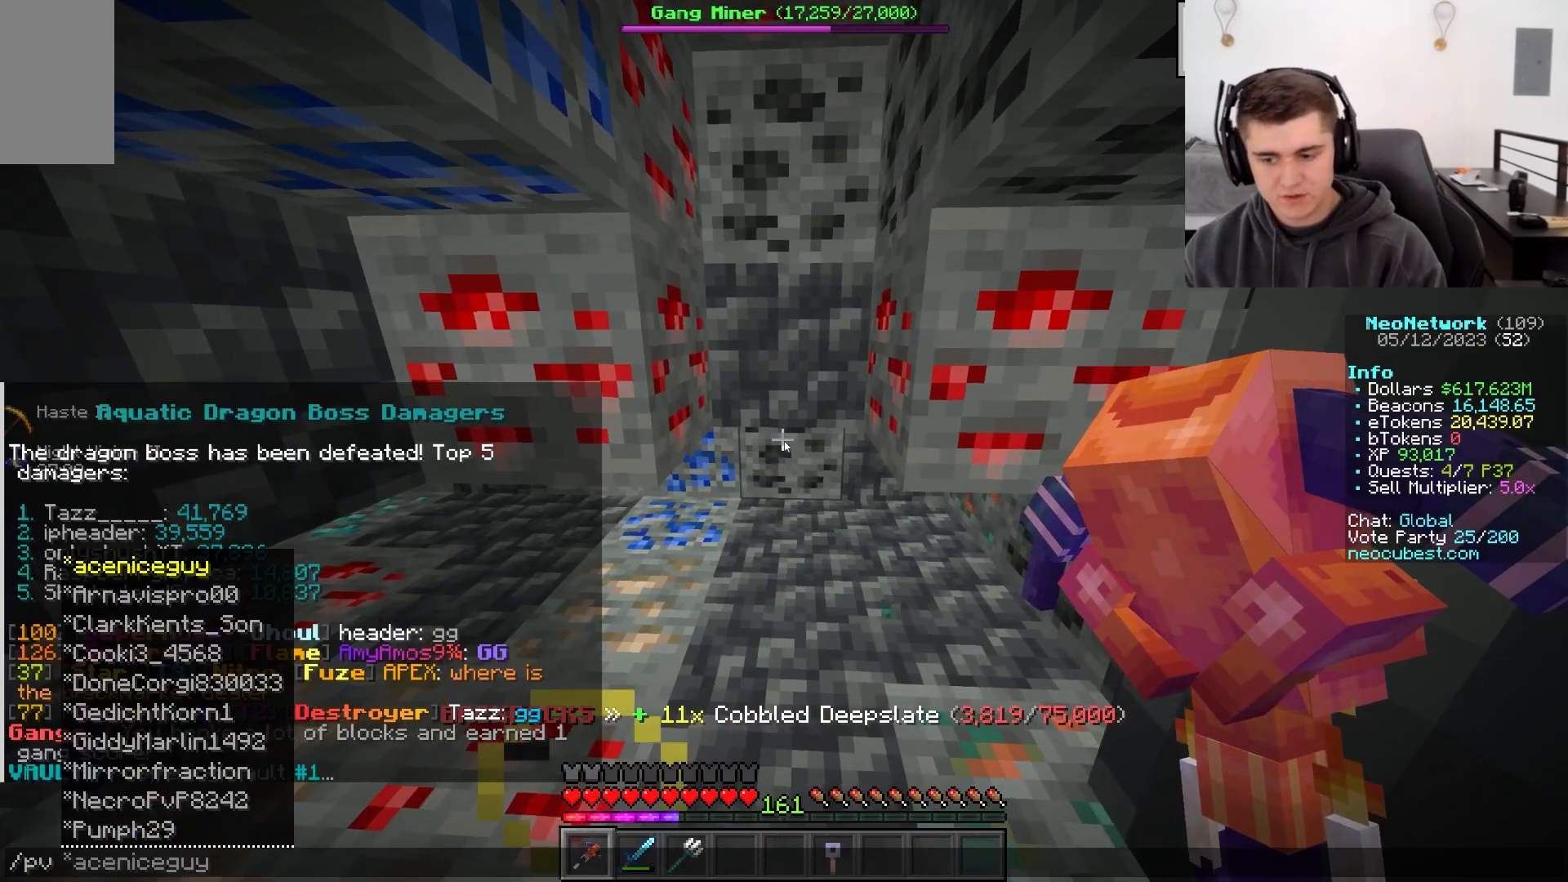
{"keys": [], "mouse": [], "events": []}
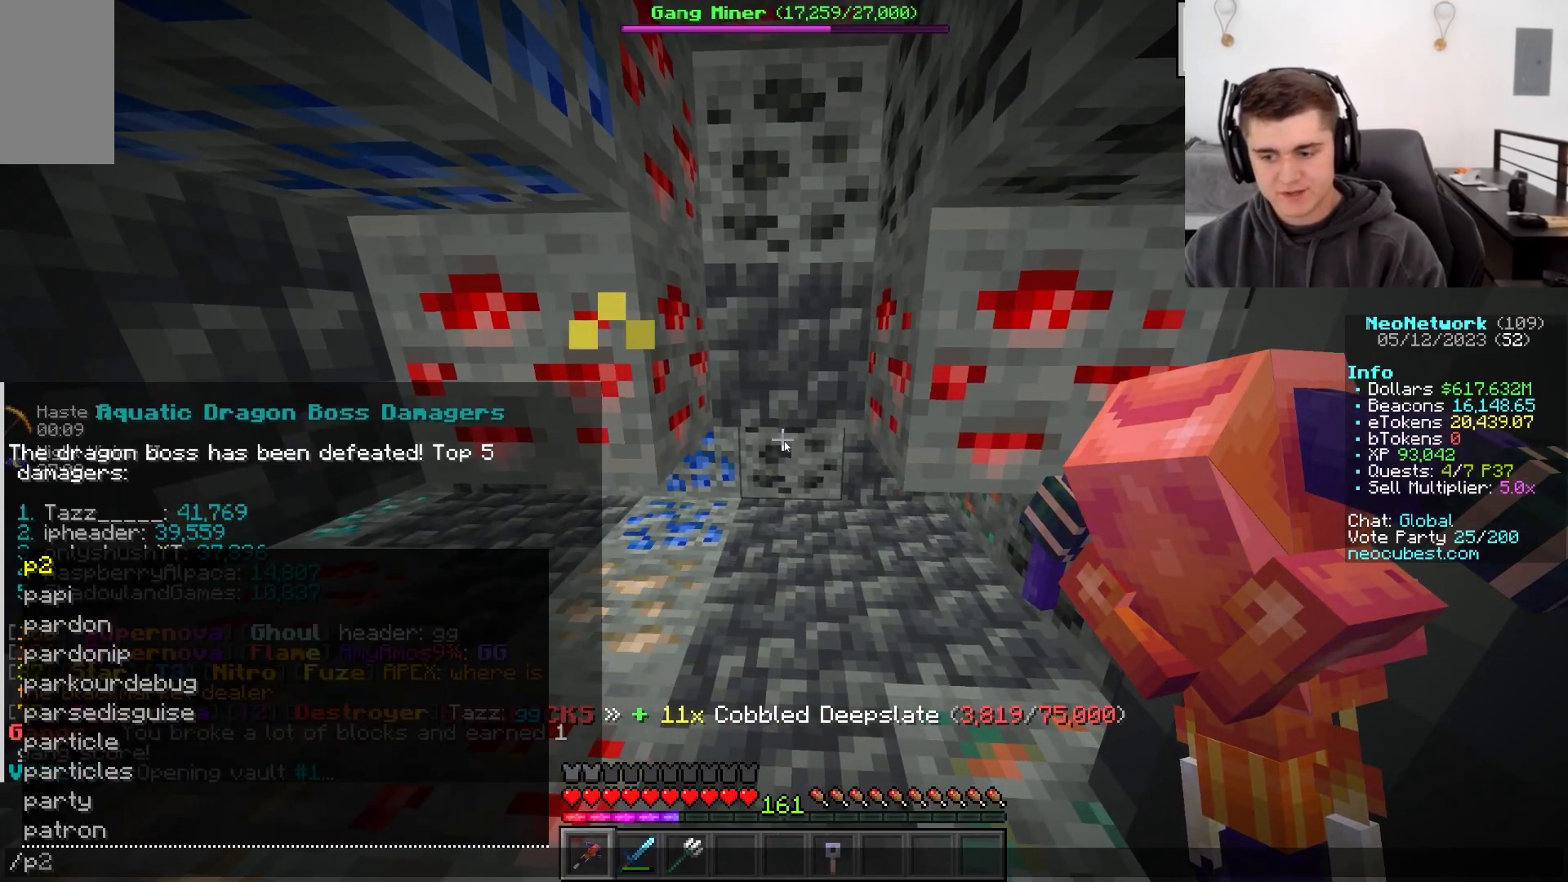
{"keys": [], "mouse": [], "events": []}
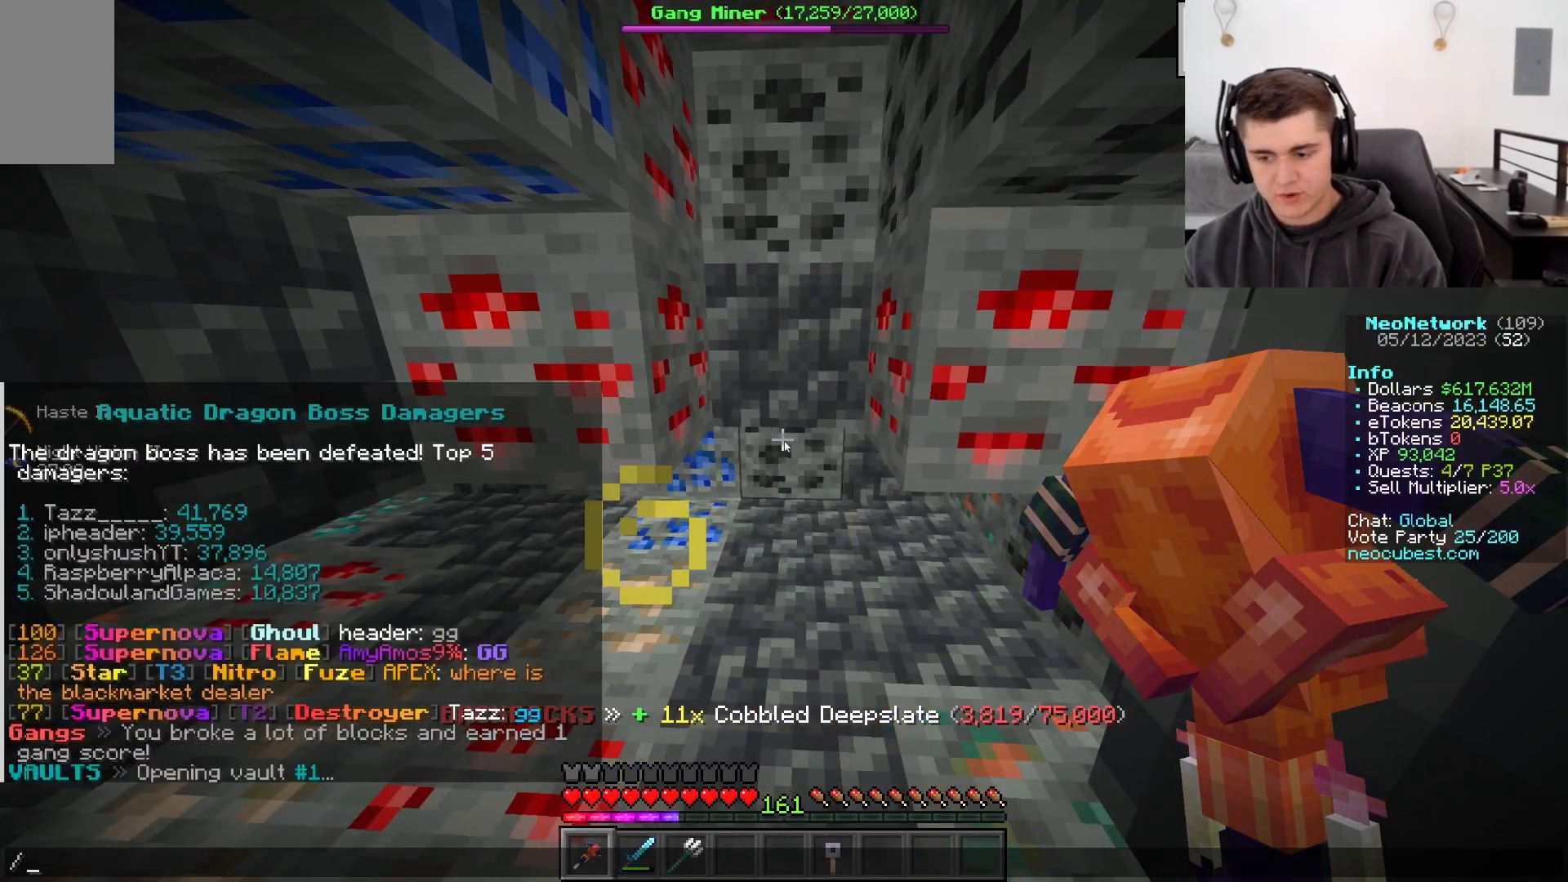
{"keys": [], "mouse": [], "events": []}
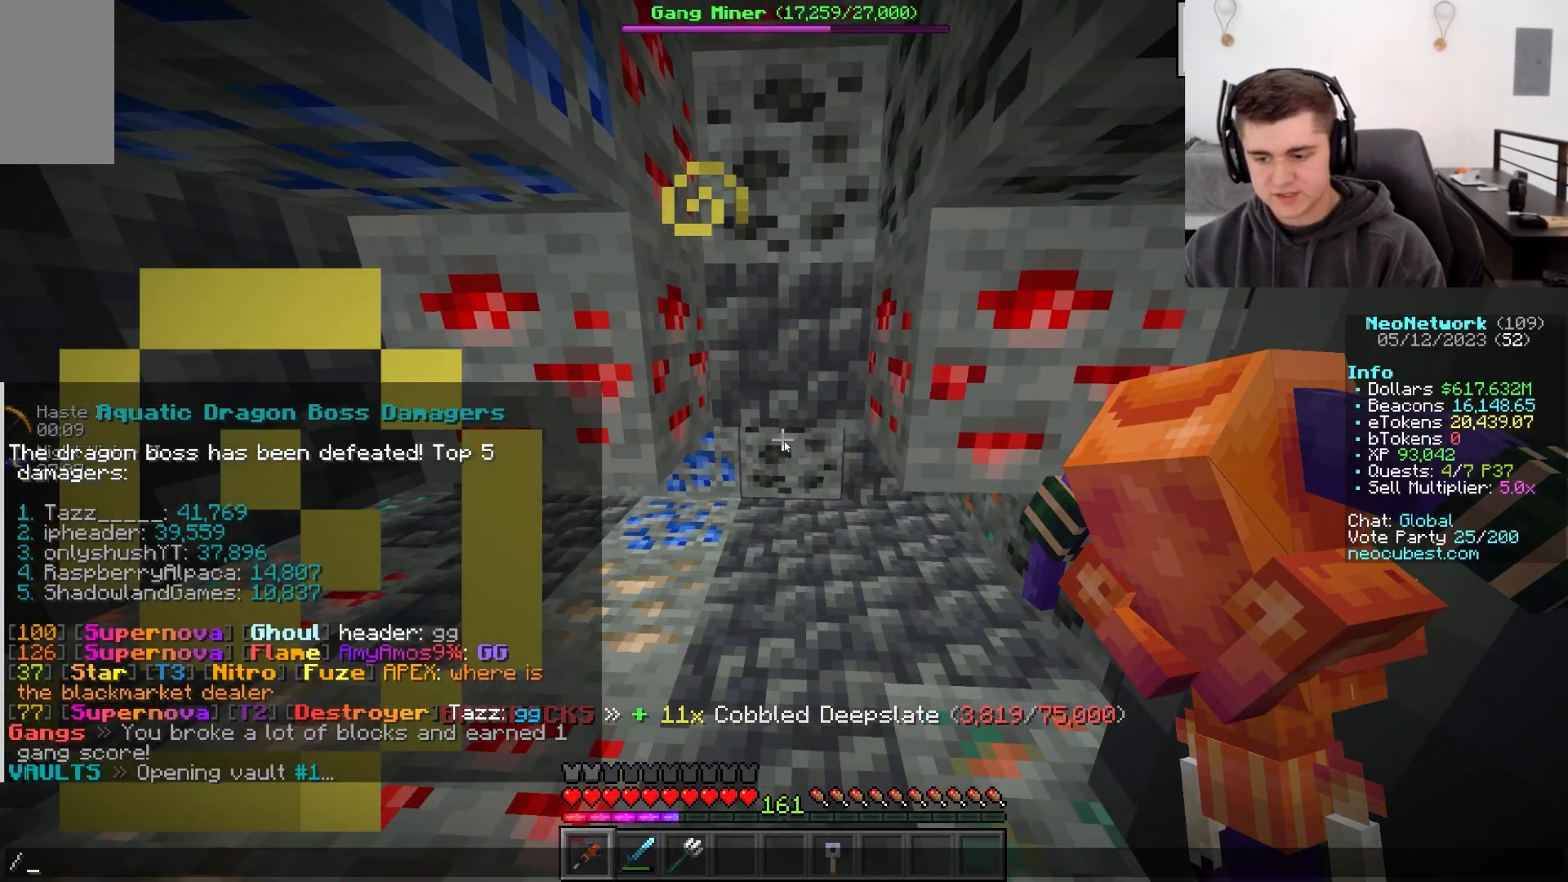
{"keys": [], "mouse": [], "events": []}
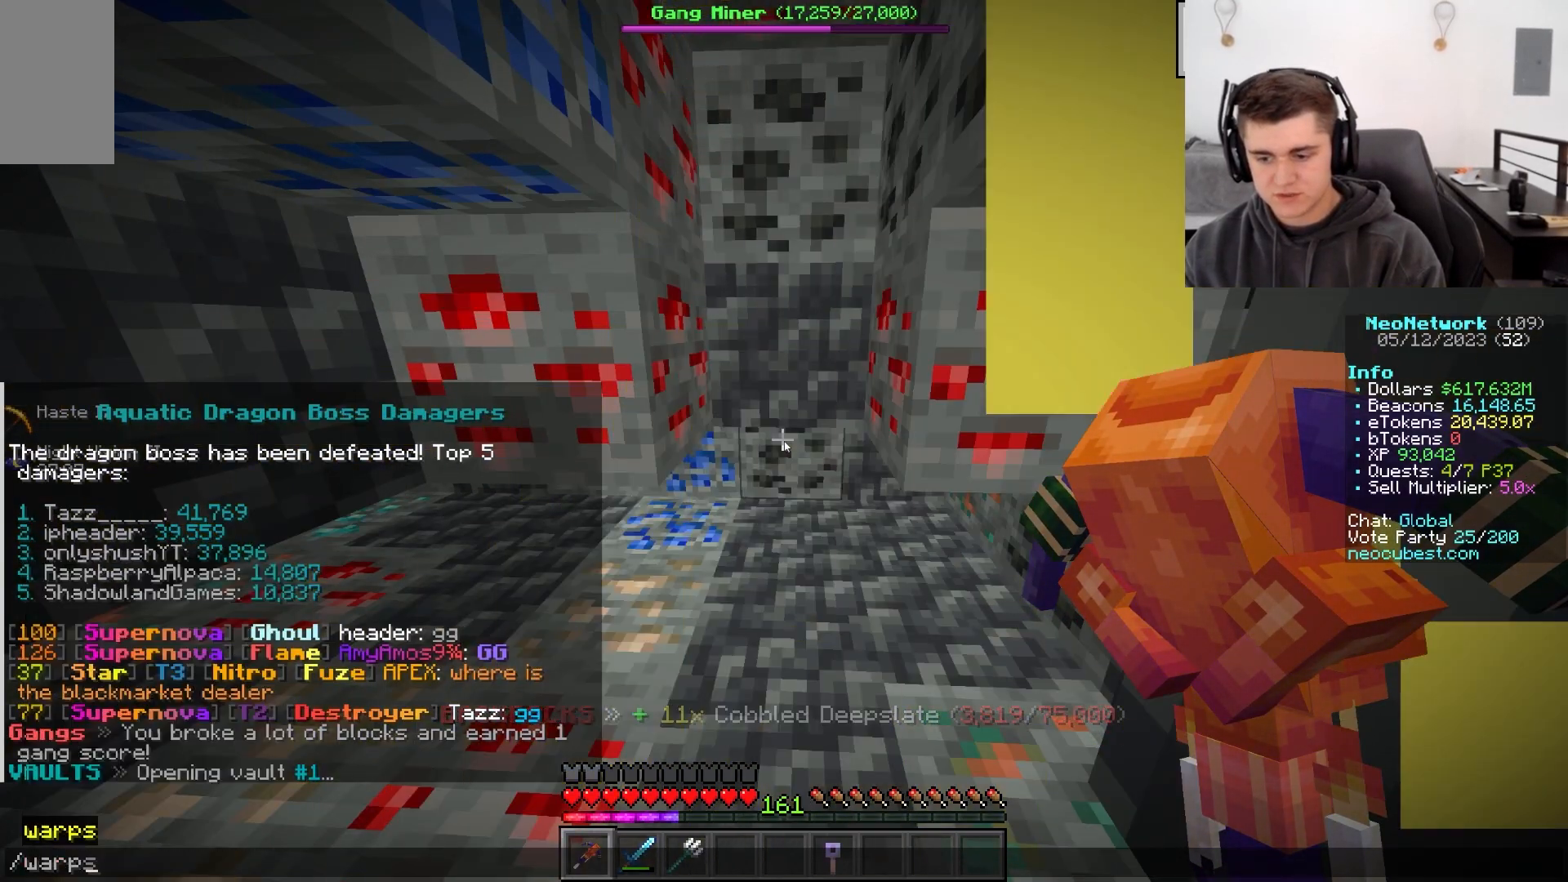
{"keys": [], "mouse": [], "events": []}
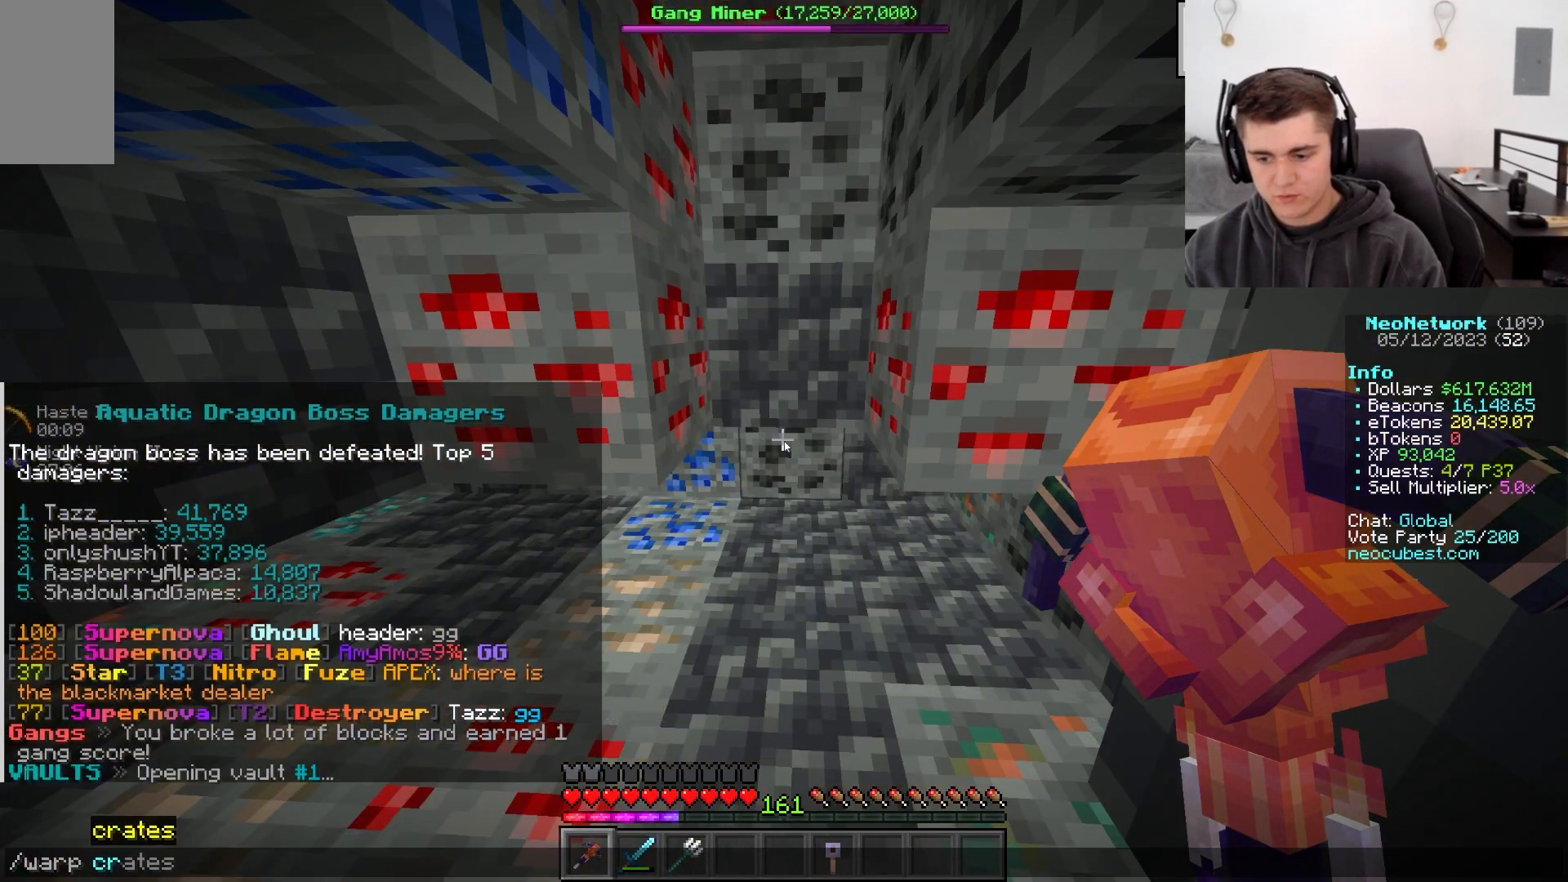
{"keys": [], "mouse": [], "events": []}
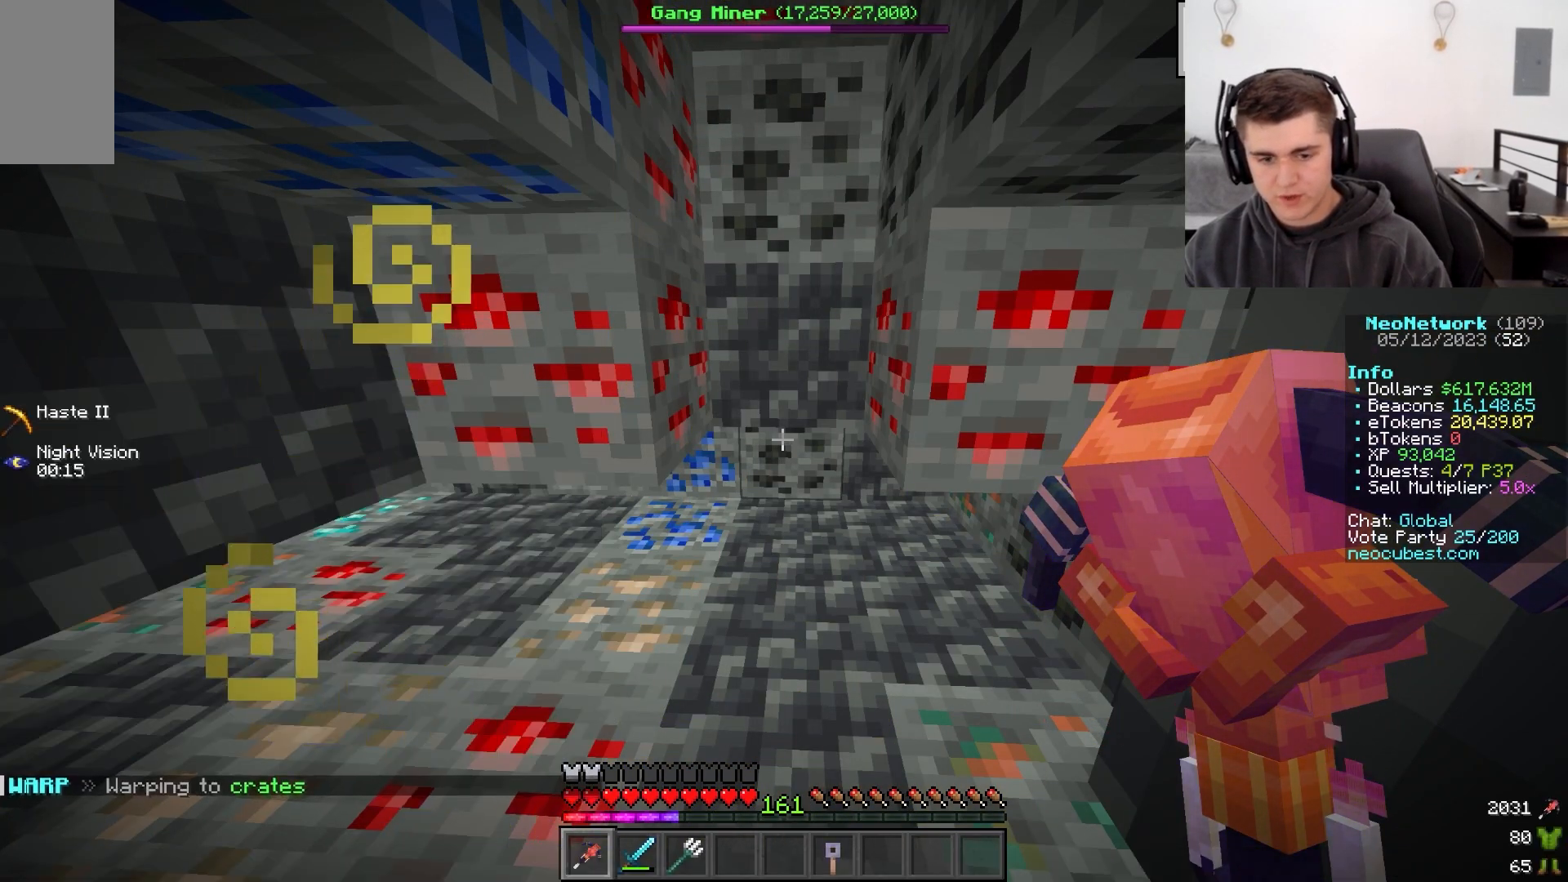
{"keys": [], "mouse": []}